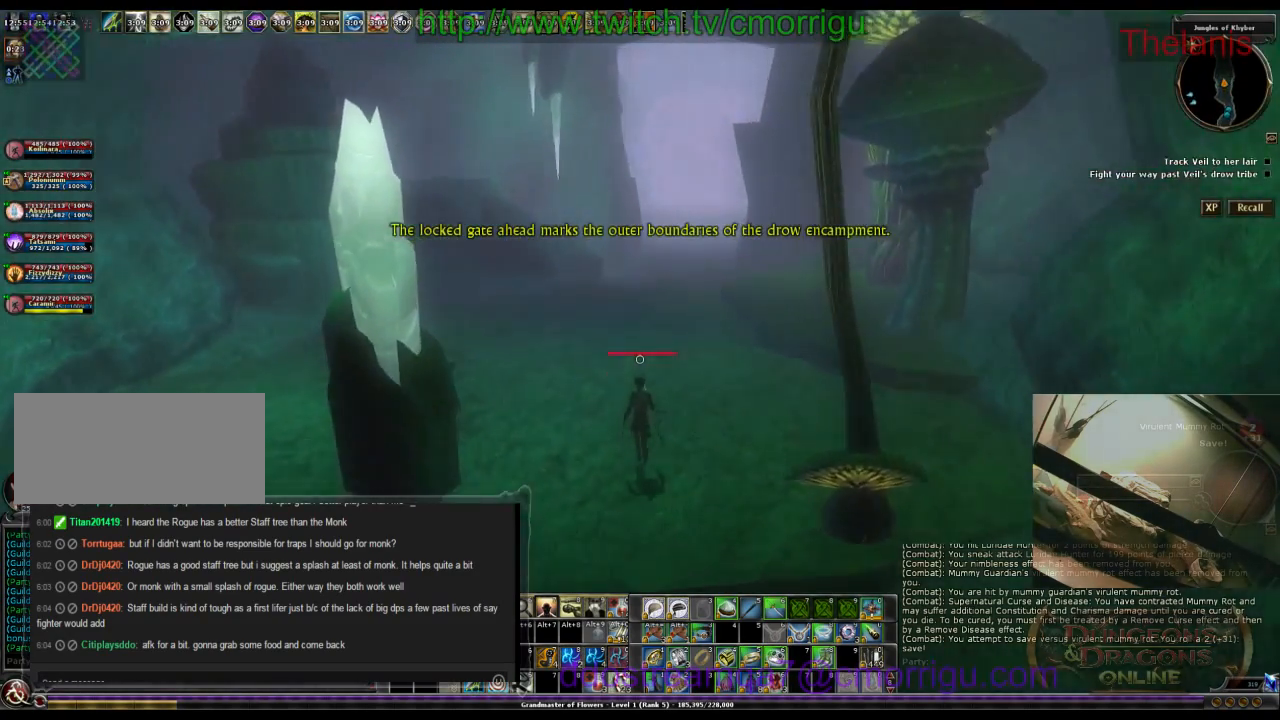
Gameplay with keyboard; each line is a JSON object with the keys held at the frame after it. "events" lists presses ("down") and releases ("up") of ".", "/", "0", "1", "2", "3", "4", "5", "6", "7", "8", "9", "a", "b", "backslash", "backspace", "c", "caps_lock", "comma", "ctrl_l", "ctrl_r", "d", "e", "equals", "escape", "f", "f1", "f10", "f11", "f12", "f2", "f3", "f4", "f5", "f6", "f7", "f8", "f9", "g", "h", "i", "j", "k", "l", "lbracket", "m", "minus", "n", "o", "p", "q", "quote", "r", "rbracket", "return", "s", "semicolon", "shift_l", "shift_r", "space", "t", "tab", "tilde", "u", "v", "w", "x", "y" and "z" between this image and that frame as [ms after this image, input, new state], when the widget could be followed in between. No other keys are recorded. Mouse input is not recorded.
{"keys": ["w"], "events": []}
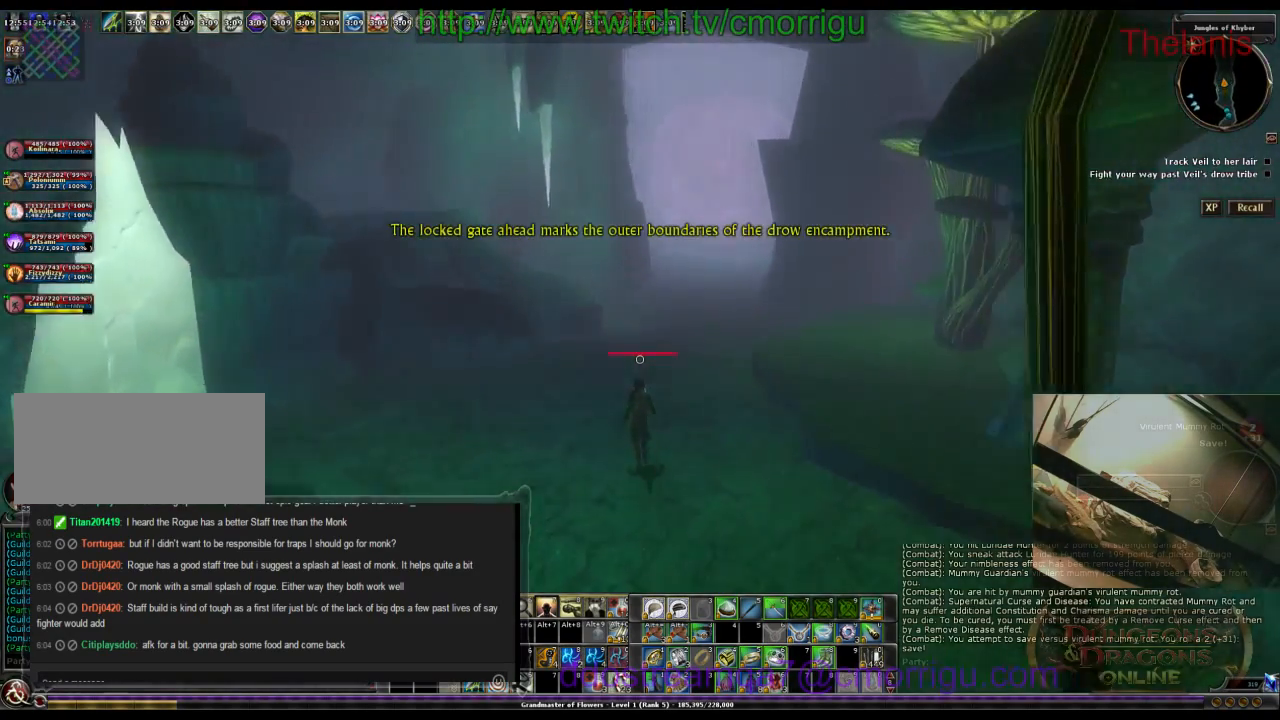
{"keys": ["w"], "events": []}
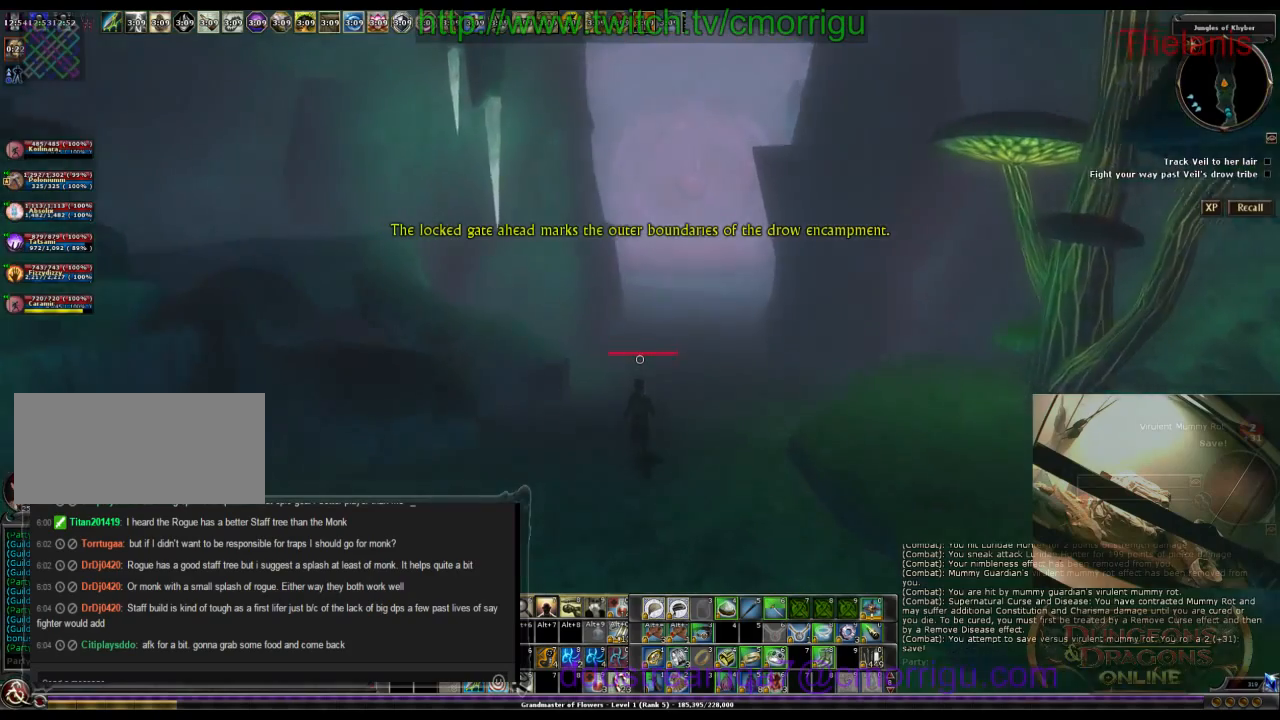
{"keys": ["w"], "events": []}
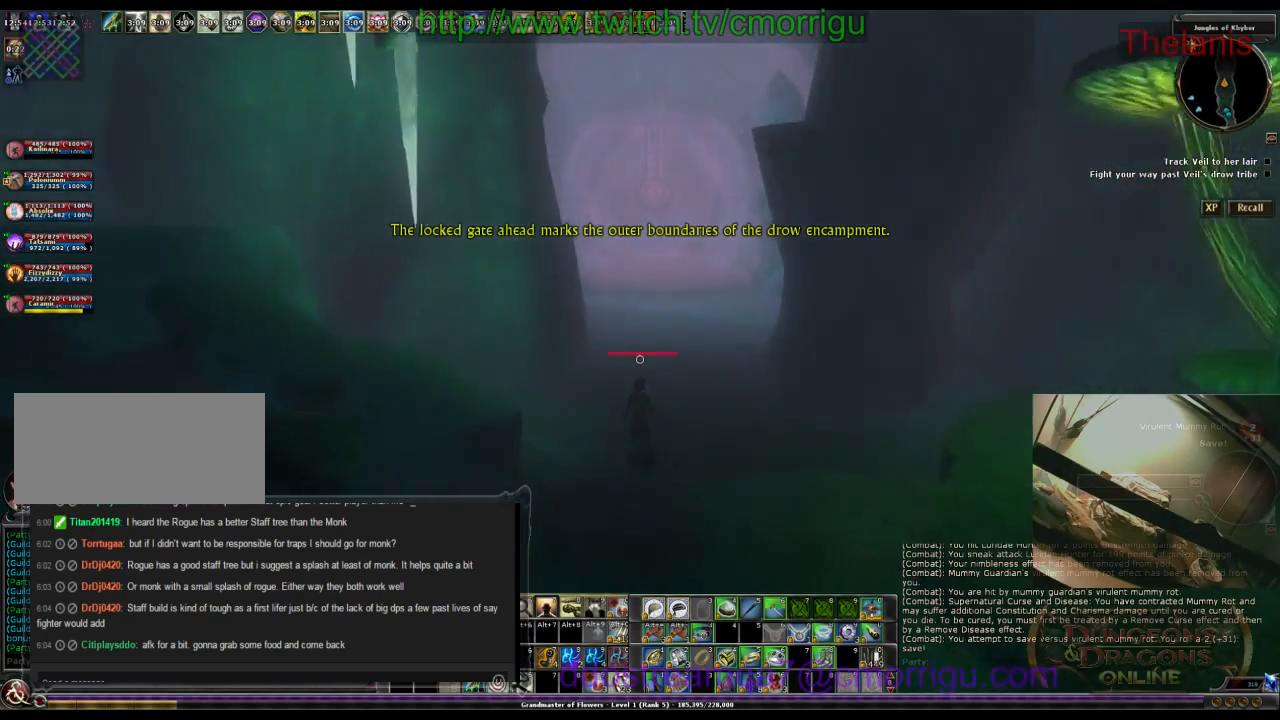
{"keys": ["w"], "events": []}
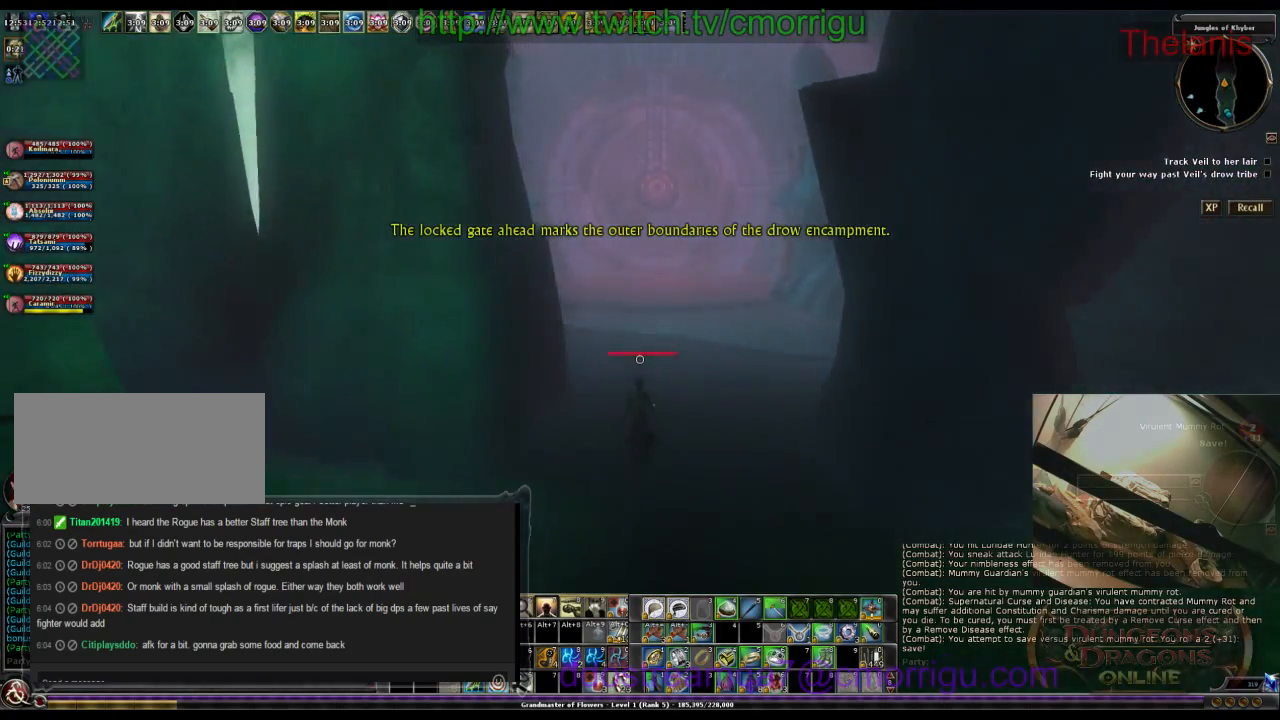
{"keys": ["w"], "events": []}
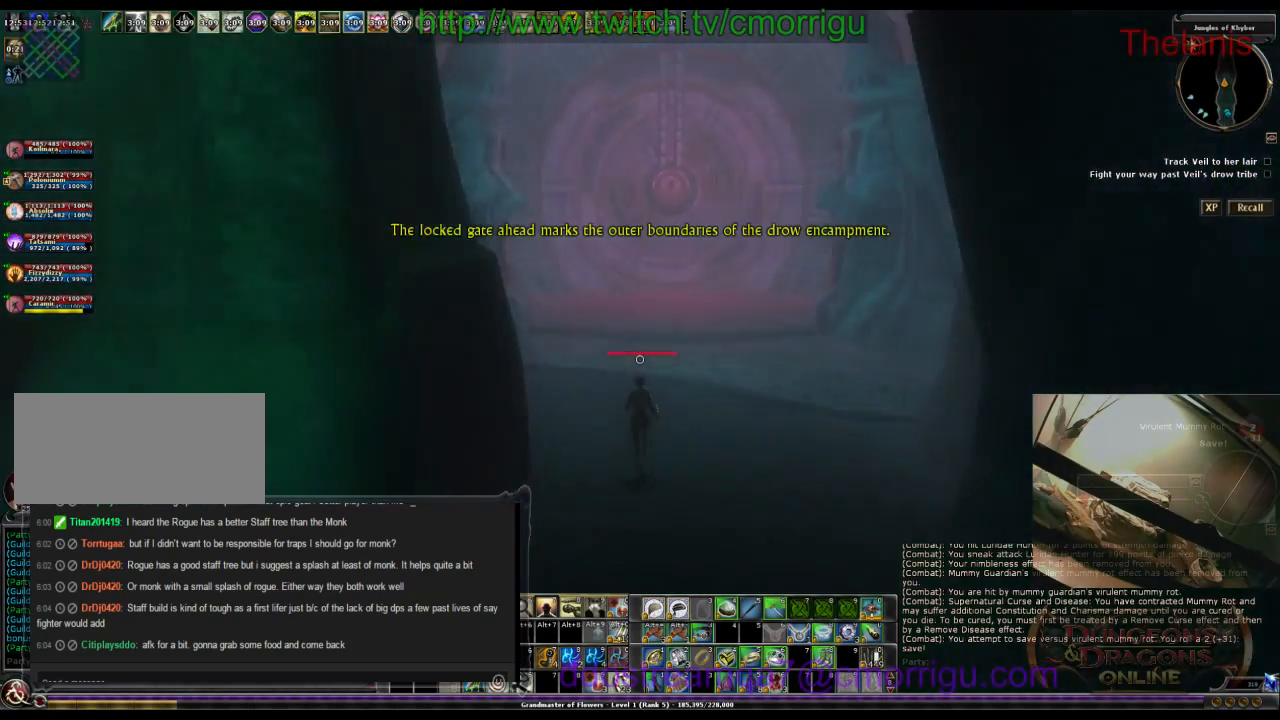
{"keys": ["w"], "events": []}
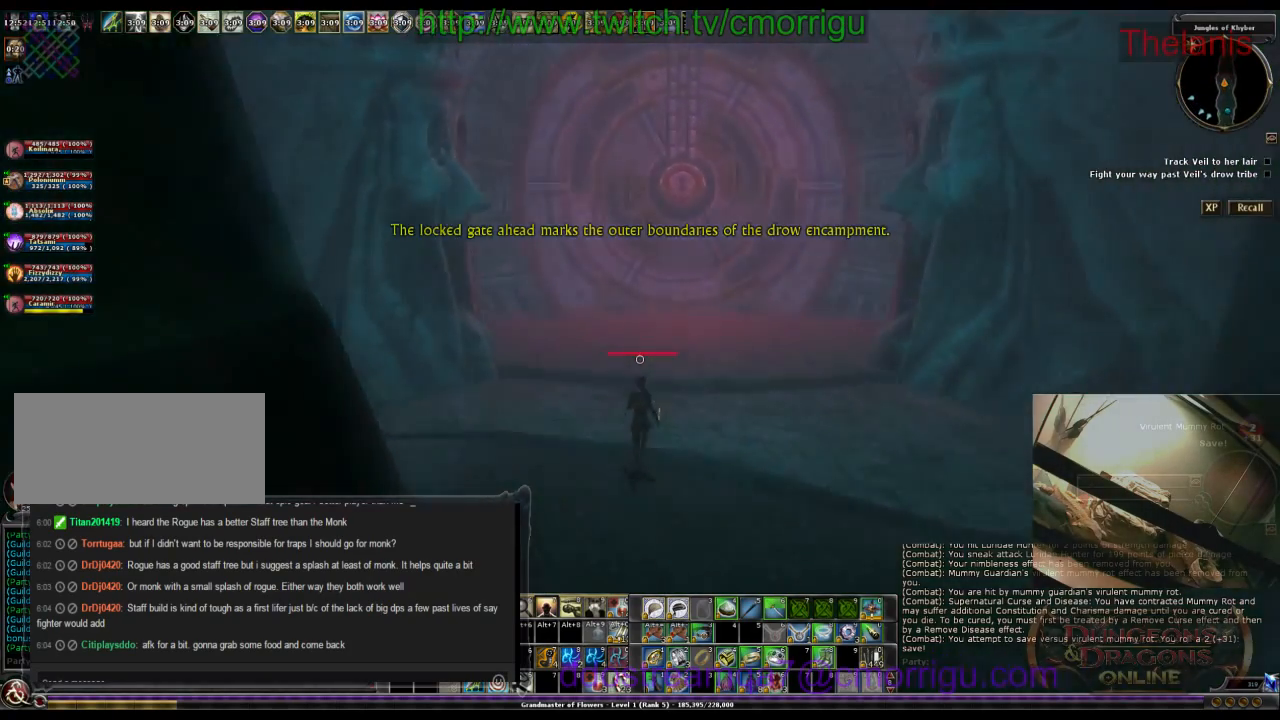
{"keys": ["w"], "events": [[33, "a", "down"], [233, "a", "up"]]}
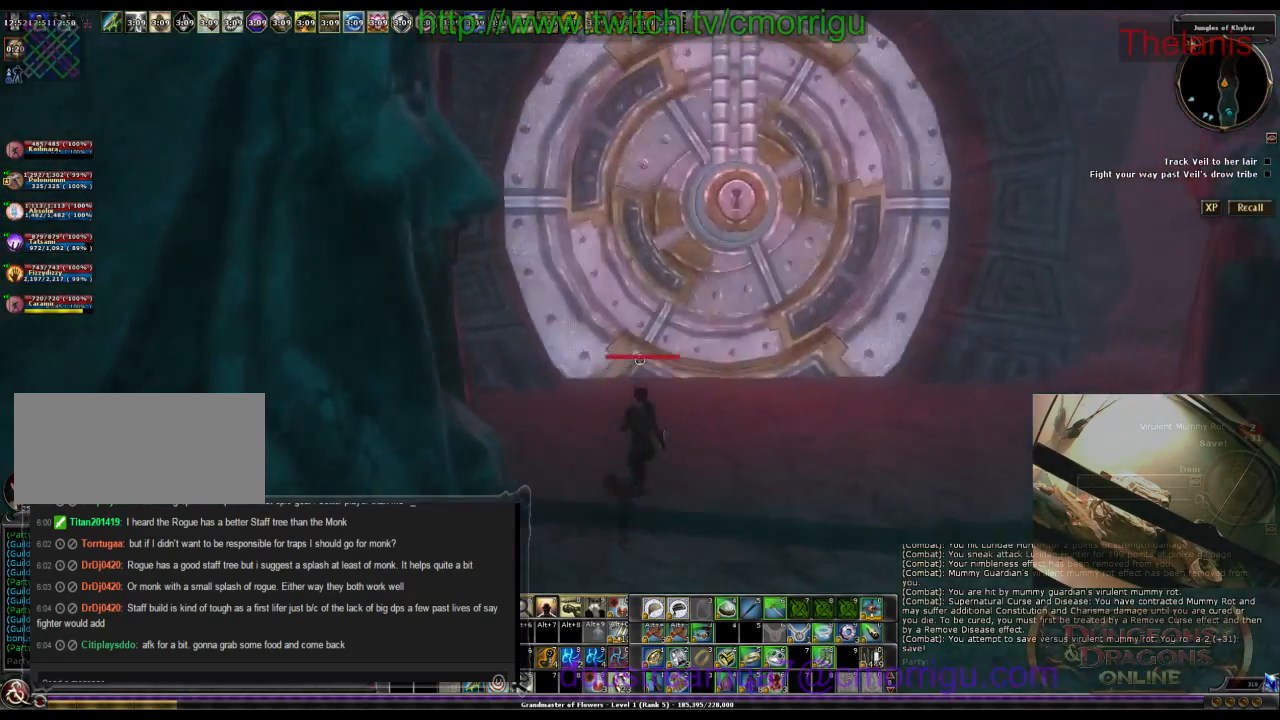
{"keys": [], "events": [[333, "w", "up"]]}